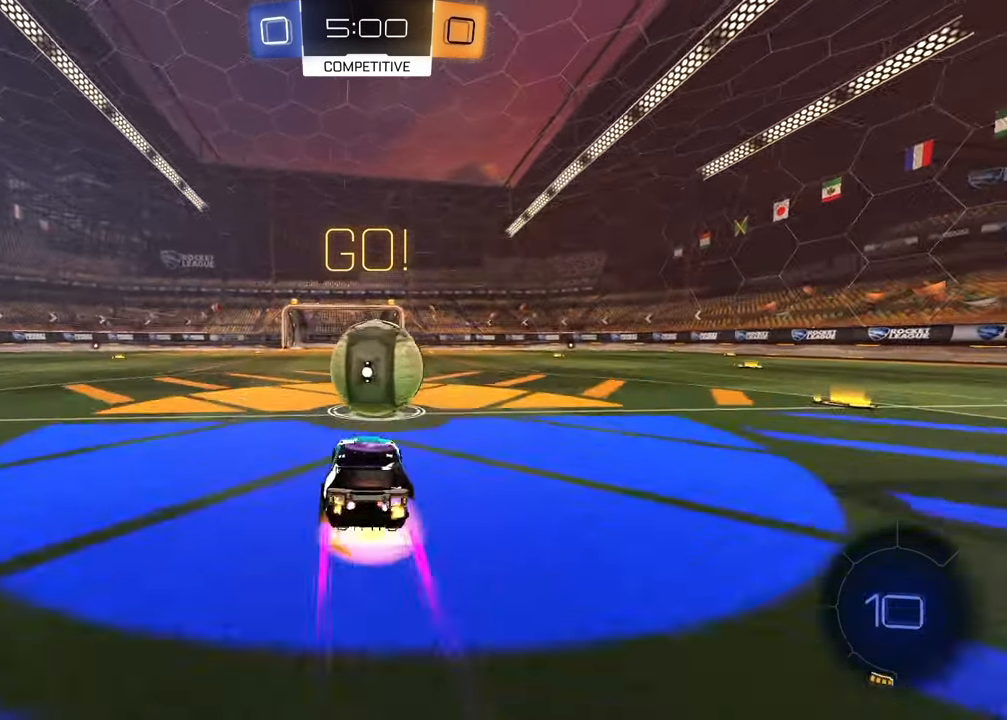
Gameplay with a controller (PlayStation layout); each line is a JSON object with the inputs held at the frame after it. "events" lists button and stick changes between this image and that frame as [ms after this image, input, new state], when the widget could be followed in between.
{"buttons": ["SQUARE"], "left_stick": "down-left", "right_stick": "center", "events": [[33, "L1", "down"], [50, "CROSS", "up"], [117, "CROSS", "down"], [200, "left_stick", "down-right"], [267, "CROSS", "up"], [283, "L1", "up"], [283, "left_stick", "down"], [317, "SQUARE", "down"], [400, "left_stick", "down-left"], [450, "R2", "up"]]}
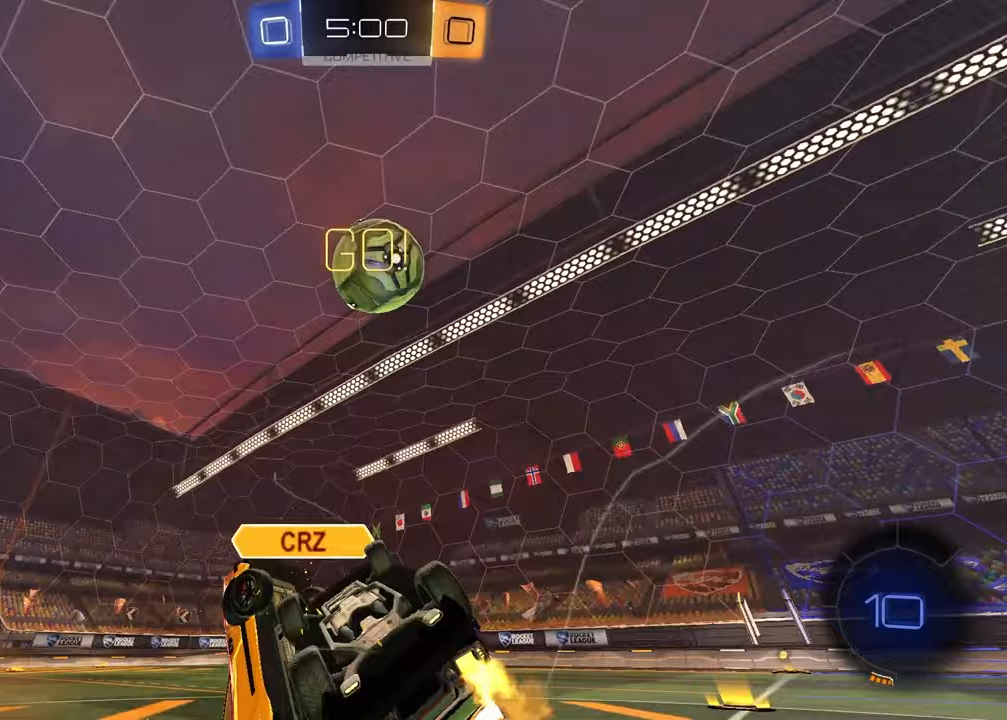
{"buttons": ["L1", "R2"], "left_stick": "up-right", "right_stick": "center", "events": [[200, "left_stick", "up-left"], [267, "R2", "down"], [283, "L1", "down"], [317, "SQUARE", "up"], [317, "left_stick", "up-right"], [417, "TRIANGLE", "down"], [500, "TRIANGLE", "up"]]}
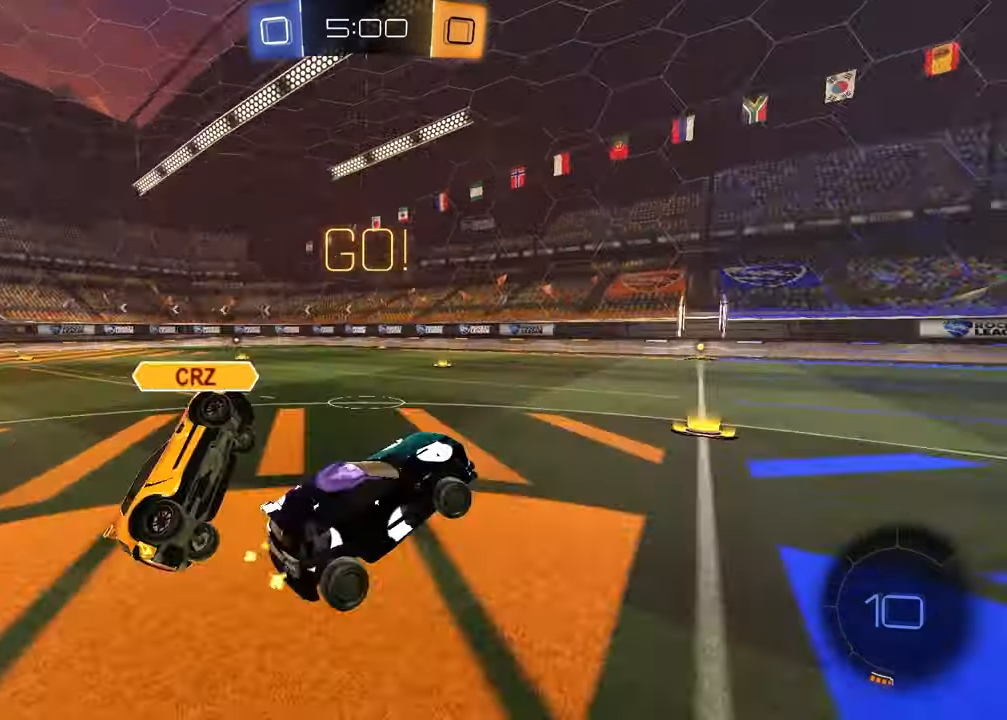
{"buttons": ["R2"], "left_stick": "center", "right_stick": "center", "events": [[17, "L1", "up"], [50, "left_stick", "center"], [317, "left_stick", "up-right"], [483, "left_stick", "center"]]}
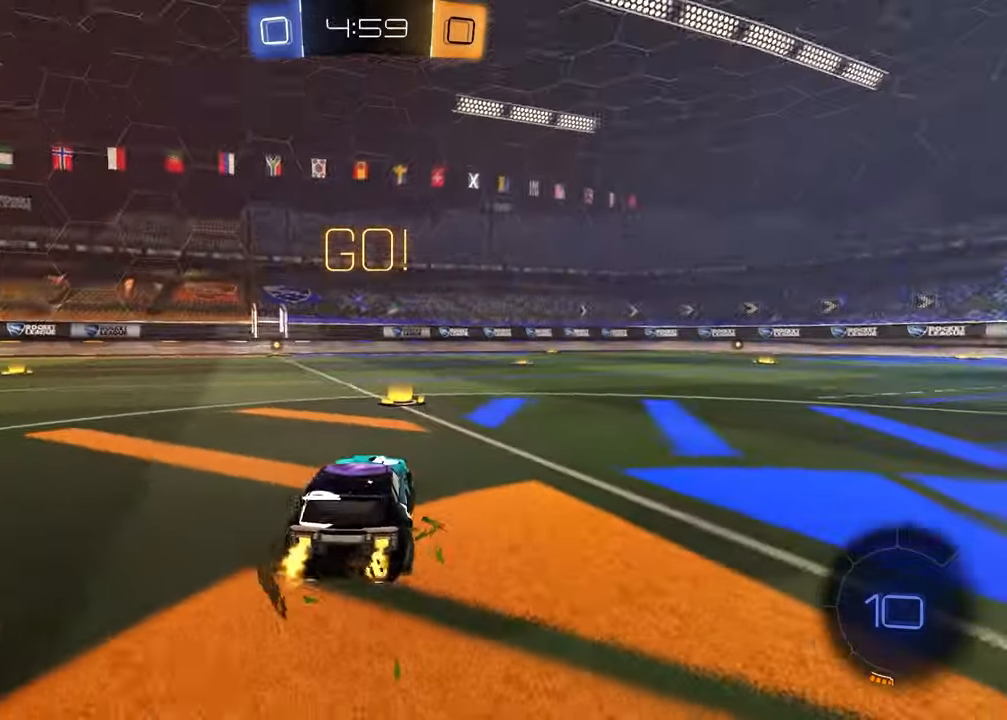
{"buttons": ["R2"], "left_stick": "left", "right_stick": "center", "events": [[150, "TRIANGLE", "down"], [250, "TRIANGLE", "up"], [383, "left_stick", "left"]]}
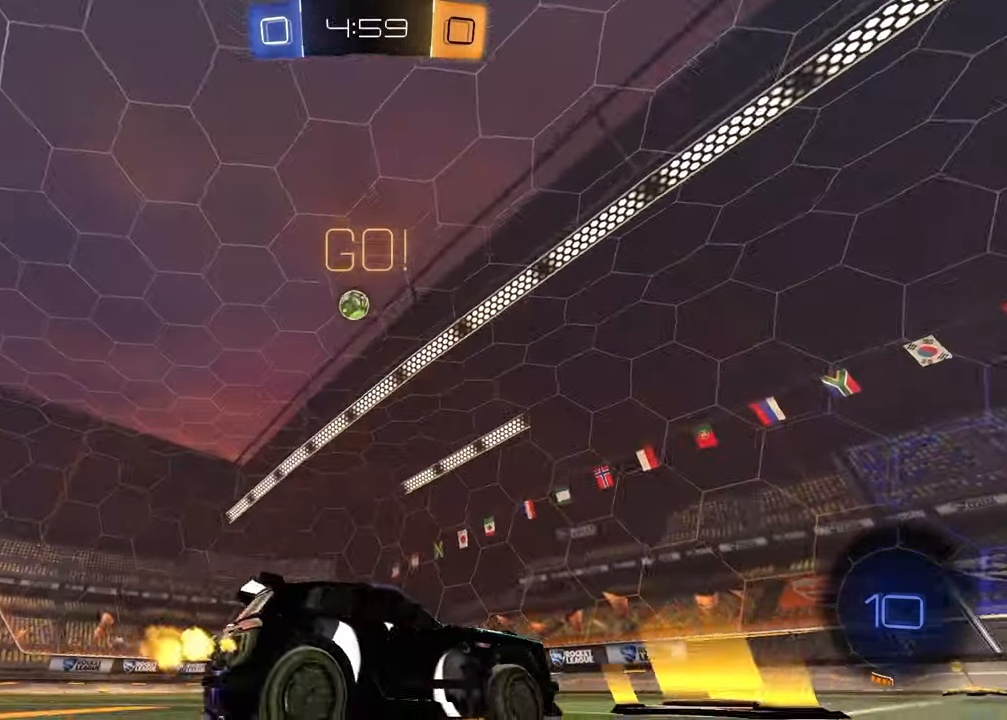
{"buttons": ["R1", "R2"], "left_stick": "down", "right_stick": "center", "events": [[50, "left_stick", "up"], [67, "CROSS", "down"], [117, "CROSS", "up"], [233, "R1", "down"], [250, "left_stick", "center"], [383, "left_stick", "down"]]}
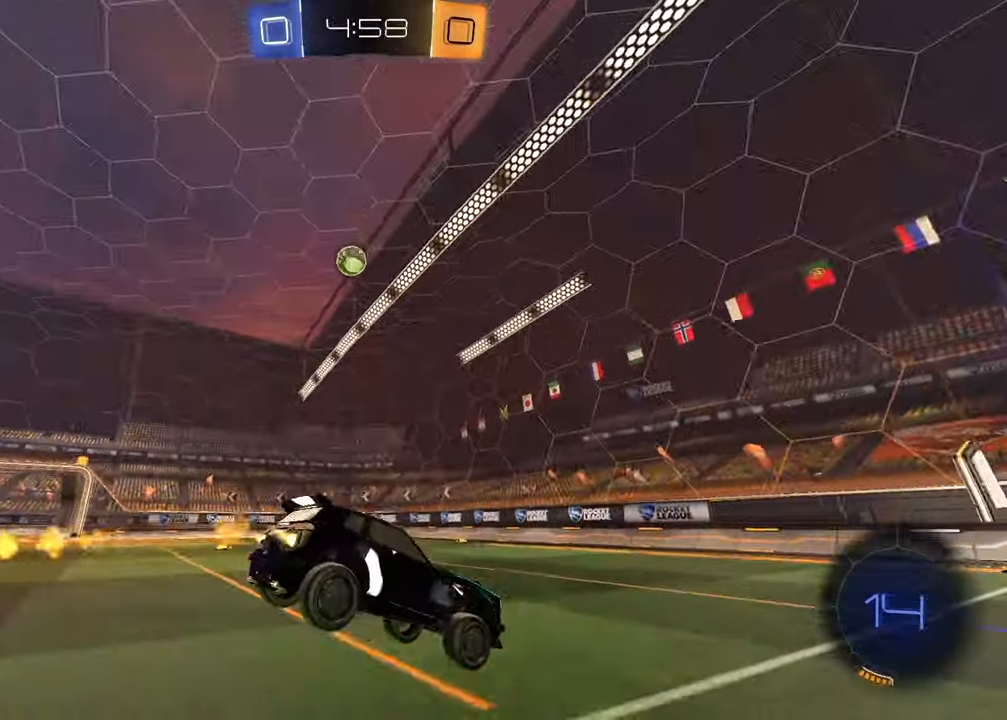
{"buttons": ["CROSS", "R1", "R2"], "left_stick": "up", "right_stick": "center", "events": [[83, "R1", "up"], [250, "left_stick", "center"], [350, "left_stick", "up"], [433, "CROSS", "down"], [483, "R1", "down"]]}
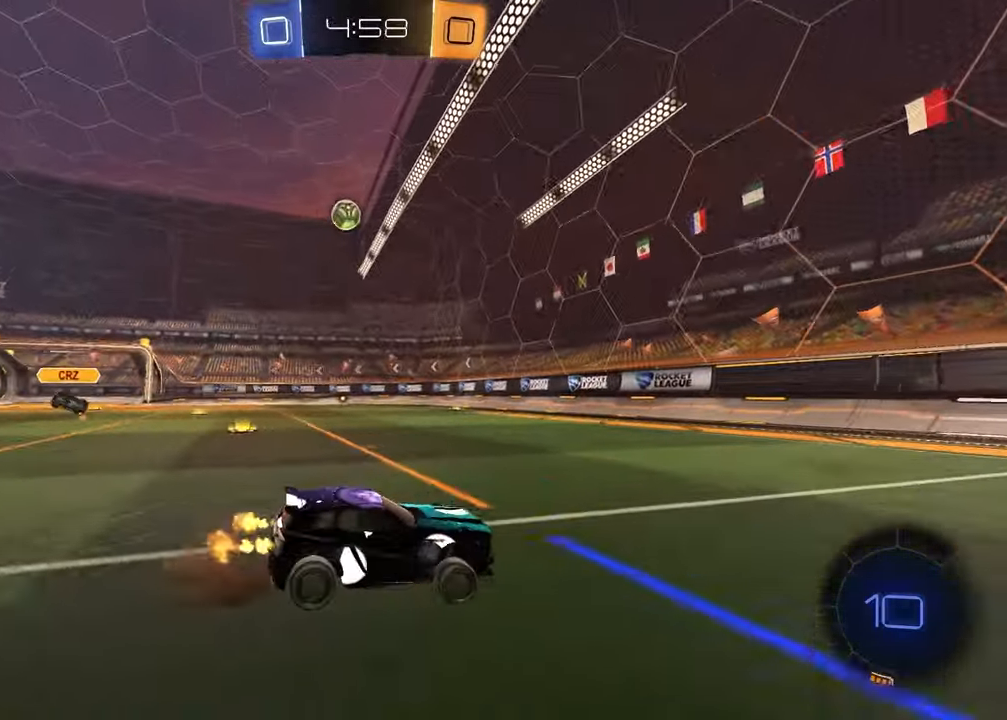
{"buttons": ["R2"], "left_stick": "left", "right_stick": "center", "events": [[50, "CROSS", "up"], [100, "left_stick", "center"], [150, "TRIANGLE", "down"], [267, "TRIANGLE", "up"], [283, "left_stick", "left"], [367, "R1", "up"], [383, "TRIANGLE", "down"], [467, "TRIANGLE", "up"]]}
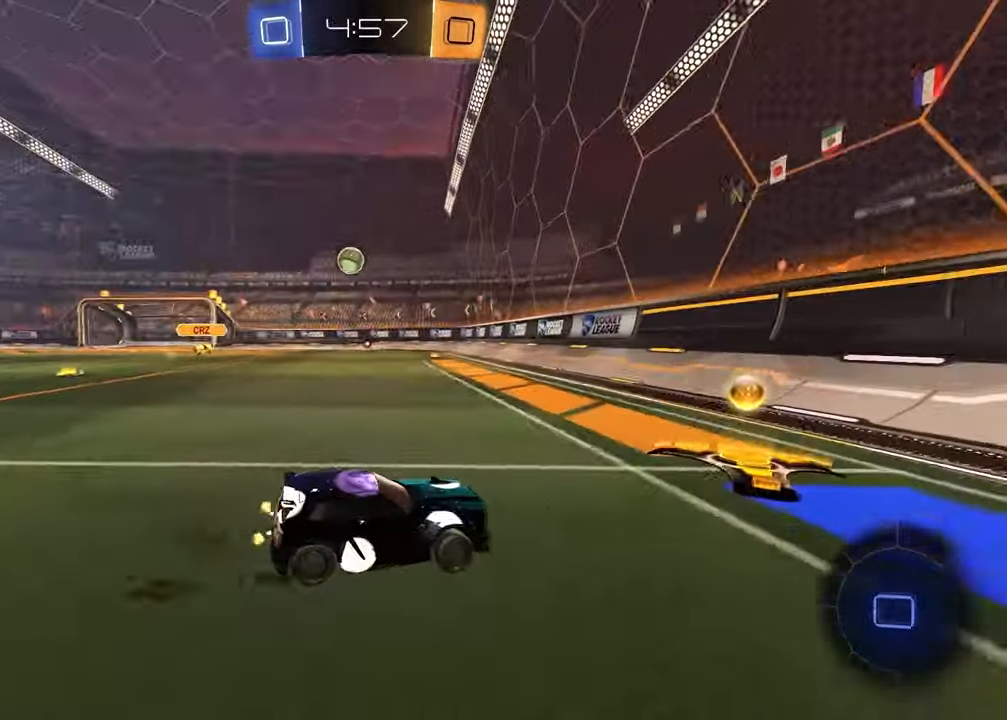
{"buttons": ["R2"], "left_stick": "left", "right_stick": "center", "events": [[100, "left_stick", "center"], [217, "left_stick", "left"], [383, "left_stick", "center"], [500, "left_stick", "left"]]}
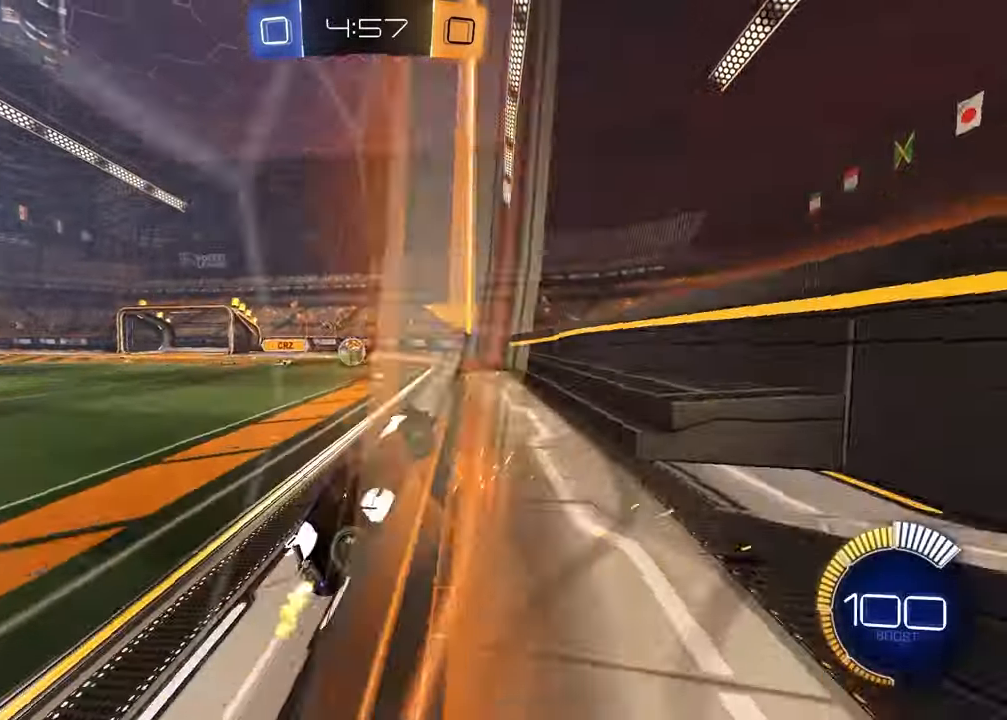
{"buttons": ["R1", "R2"], "left_stick": "center", "right_stick": "center", "events": [[283, "left_stick", "center"], [300, "R1", "down"]]}
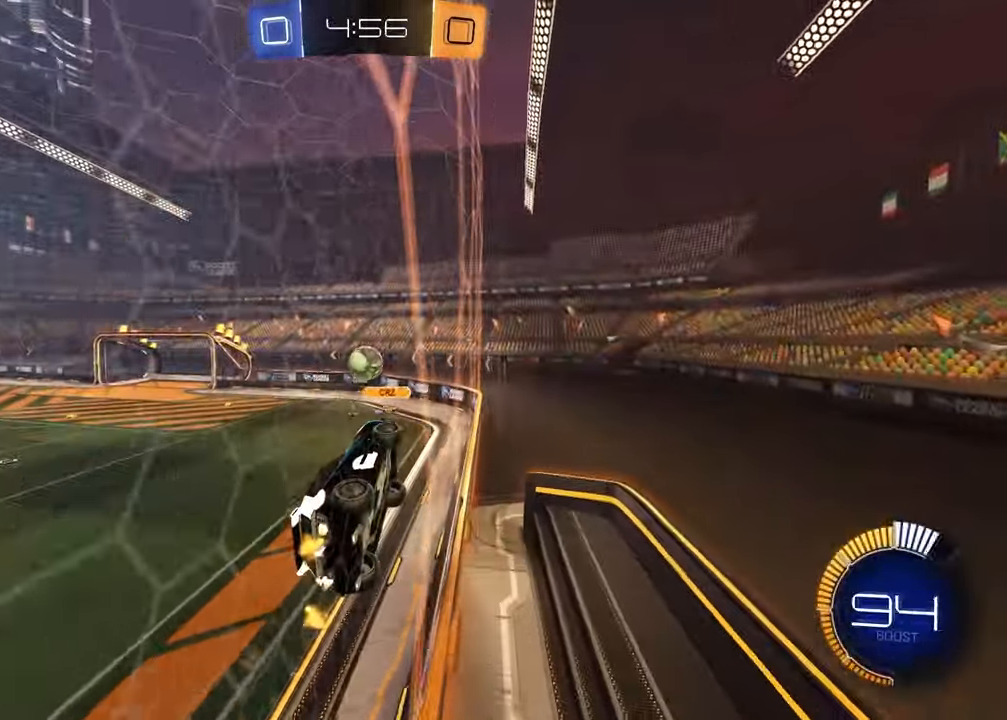
{"buttons": ["R2"], "left_stick": "center", "right_stick": "center", "events": [[17, "R1", "up"], [217, "left_stick", "left"], [333, "left_stick", "center"]]}
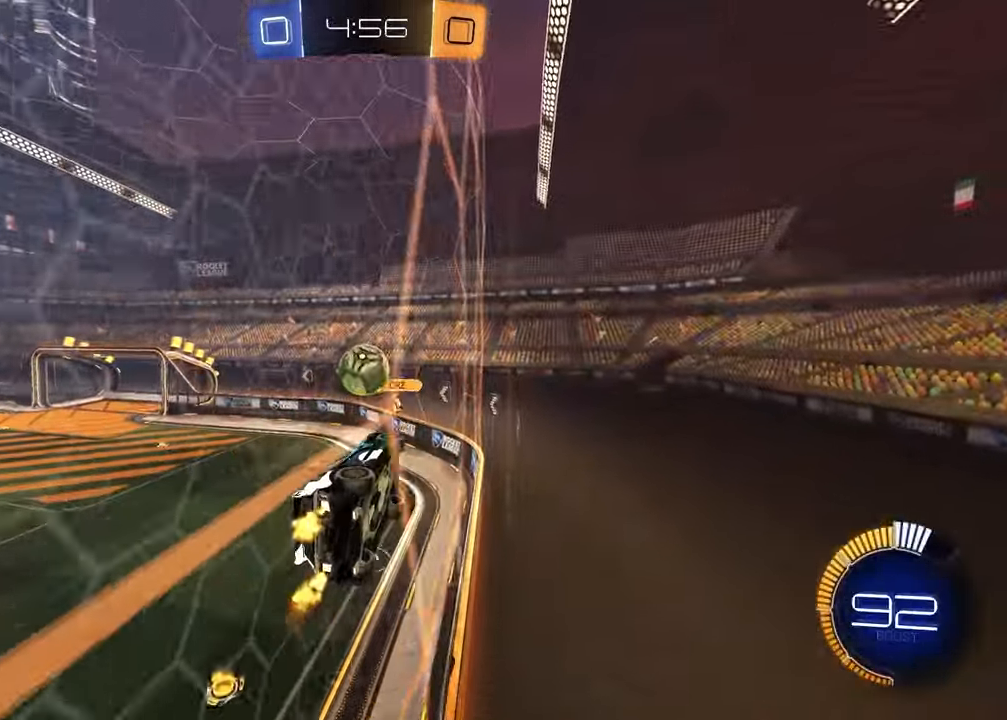
{"buttons": ["L2"], "left_stick": "left", "right_stick": "center", "events": [[333, "left_stick", "left"], [367, "L2", "down"], [383, "R2", "up"]]}
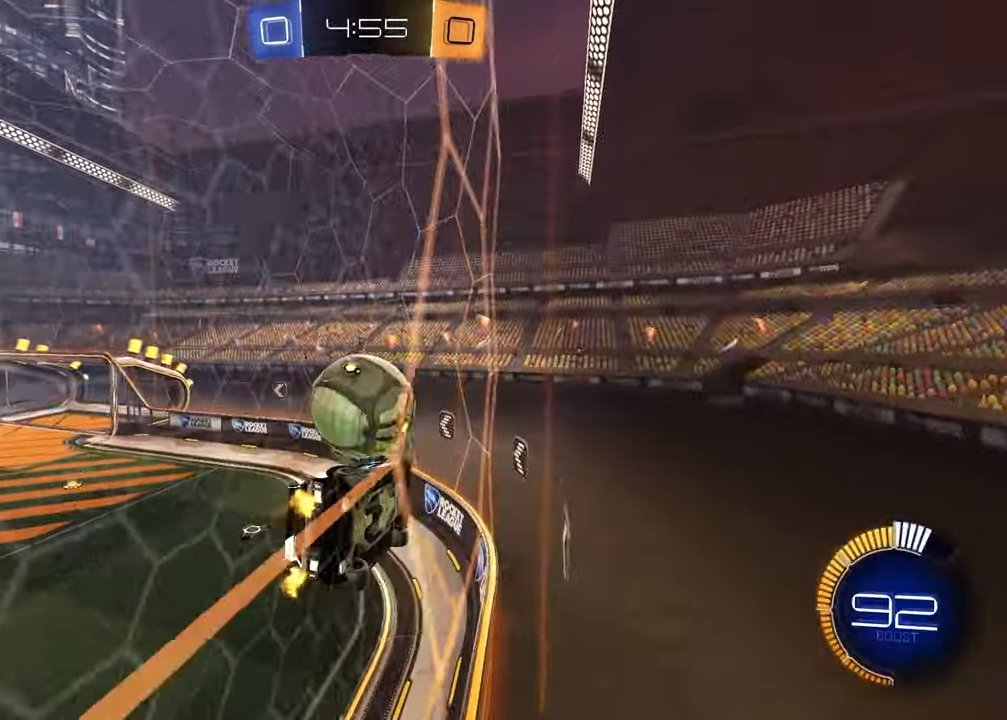
{"buttons": [], "left_stick": "center", "right_stick": "center", "events": [[83, "L2", "up"], [83, "R2", "down"], [150, "left_stick", "center"], [300, "L2", "down"], [333, "R2", "up"], [350, "left_stick", "left"], [433, "L2", "up"], [433, "left_stick", "center"]]}
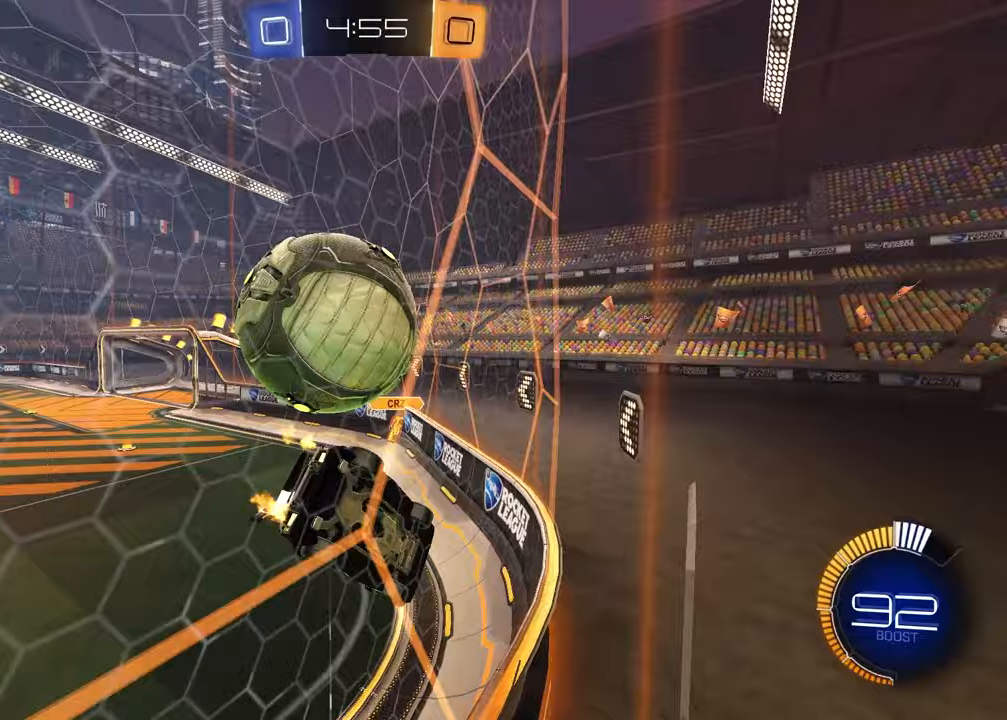
{"buttons": ["R2"], "left_stick": "center", "right_stick": "center", "events": [[83, "L2", "down"], [167, "R2", "down"], [233, "L2", "up"], [350, "left_stick", "left"], [483, "left_stick", "center"]]}
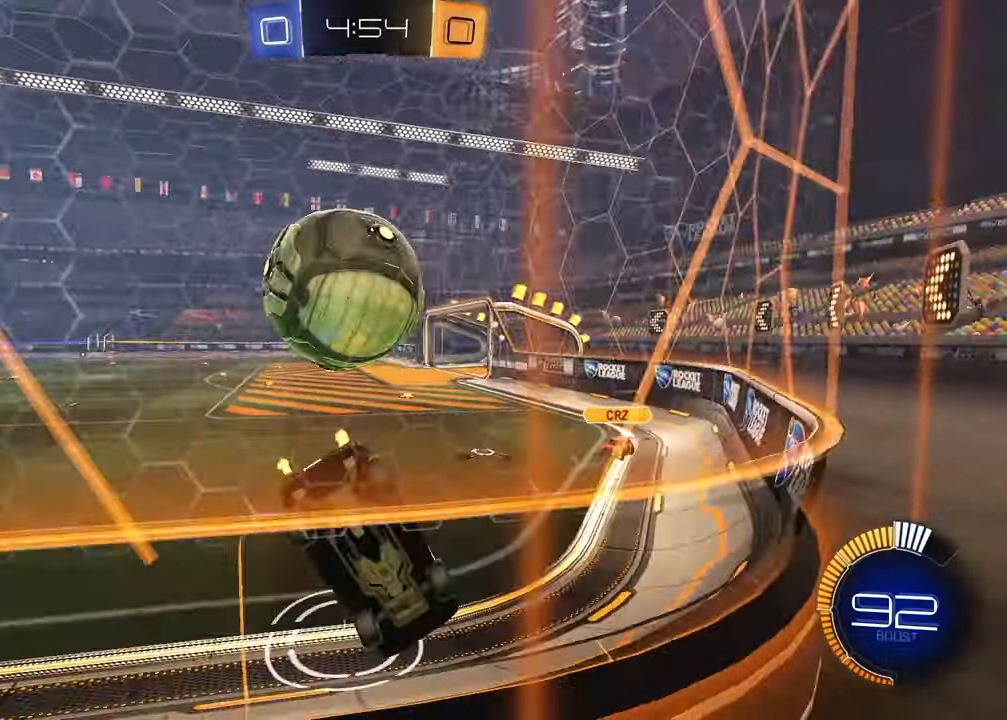
{"buttons": ["R1", "R2"], "left_stick": "left", "right_stick": "center", "events": [[67, "left_stick", "left"], [433, "R1", "down"]]}
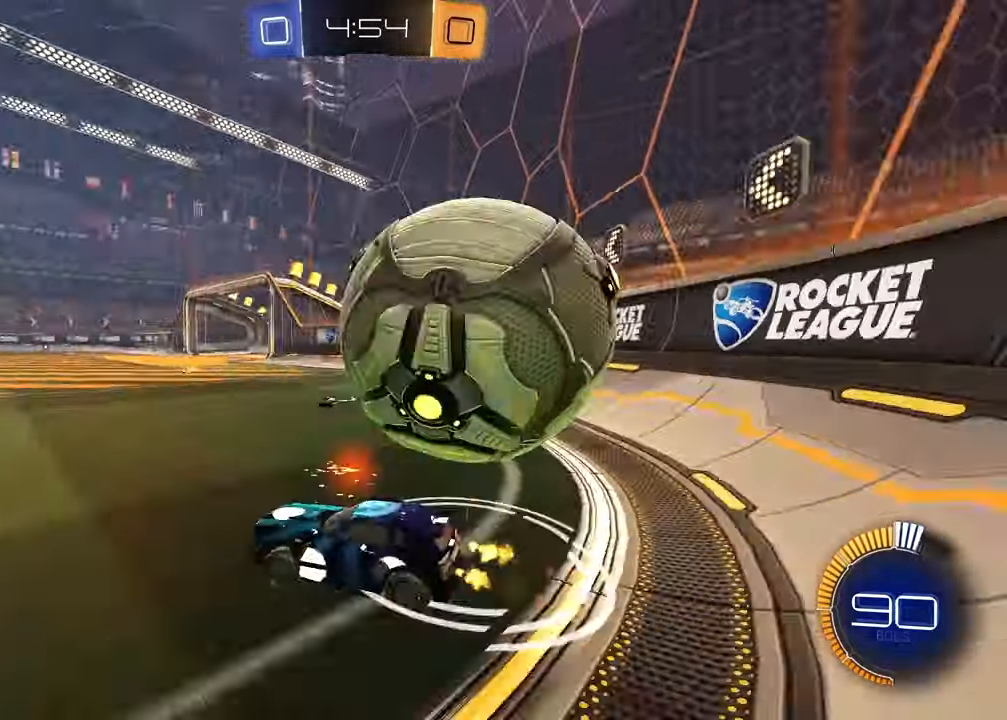
{"buttons": ["R1", "R2"], "left_stick": "center", "right_stick": "center", "events": [[483, "left_stick", "center"]]}
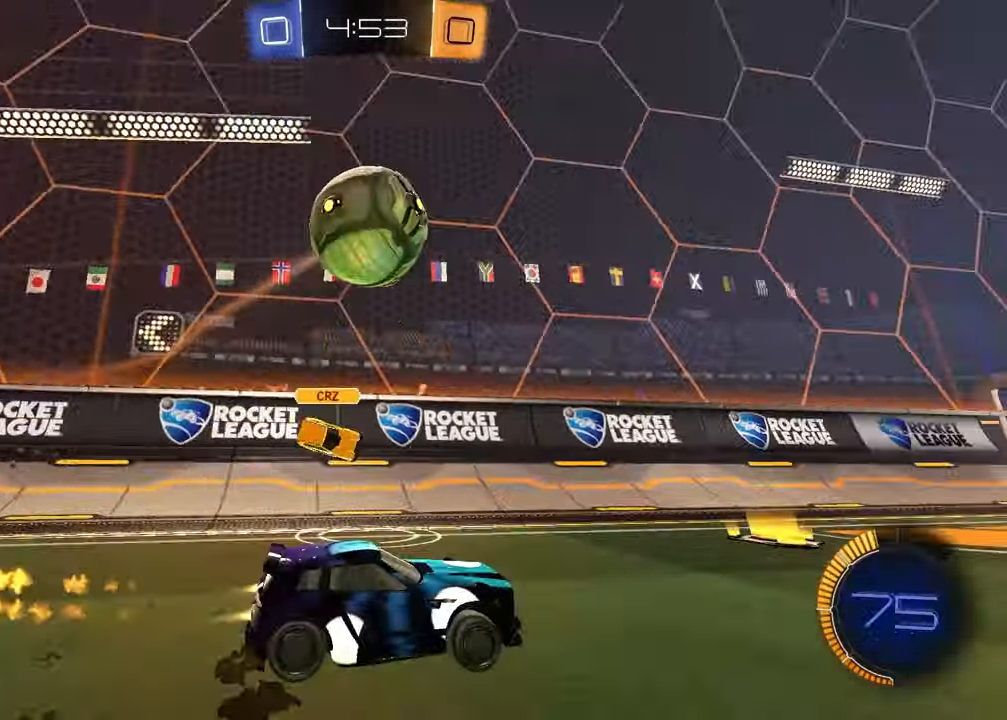
{"buttons": ["R1", "R2"], "left_stick": "right", "right_stick": "center", "events": [[33, "R1", "up"], [100, "R1", "down"], [117, "TRIANGLE", "down"], [150, "left_stick", "left"], [233, "TRIANGLE", "up"], [283, "left_stick", "center"], [383, "left_stick", "right"], [400, "TRIANGLE", "down"], [500, "TRIANGLE", "up"]]}
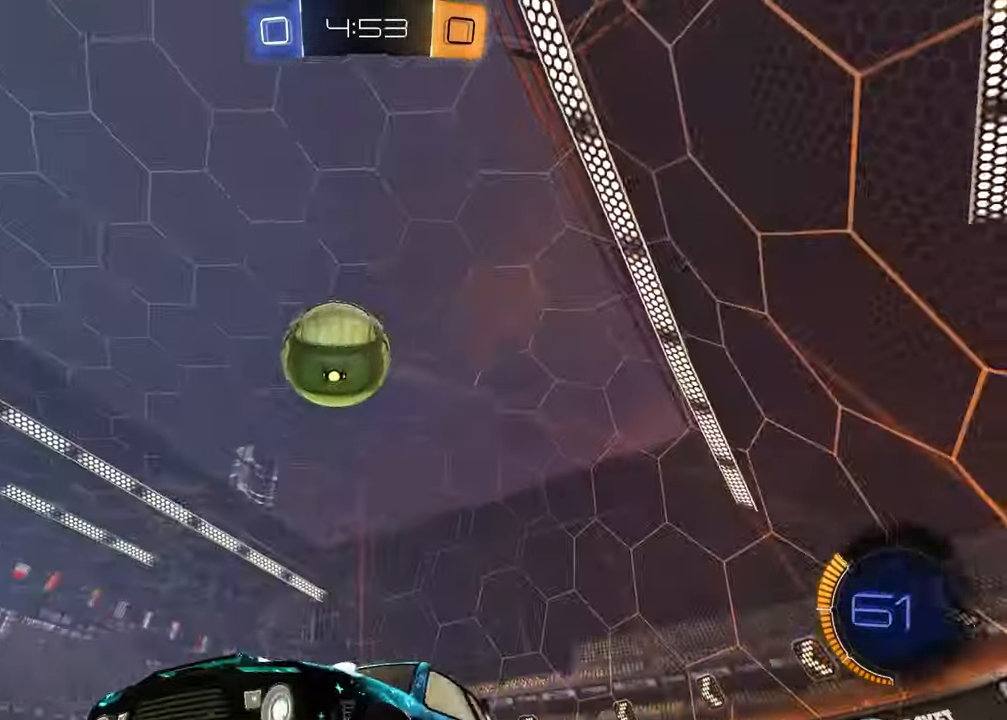
{"buttons": ["R2"], "left_stick": "center", "right_stick": "center", "events": [[117, "left_stick", "center"], [250, "R1", "up"], [333, "left_stick", "right"], [350, "L1", "down"], [467, "L1", "up"], [483, "left_stick", "center"]]}
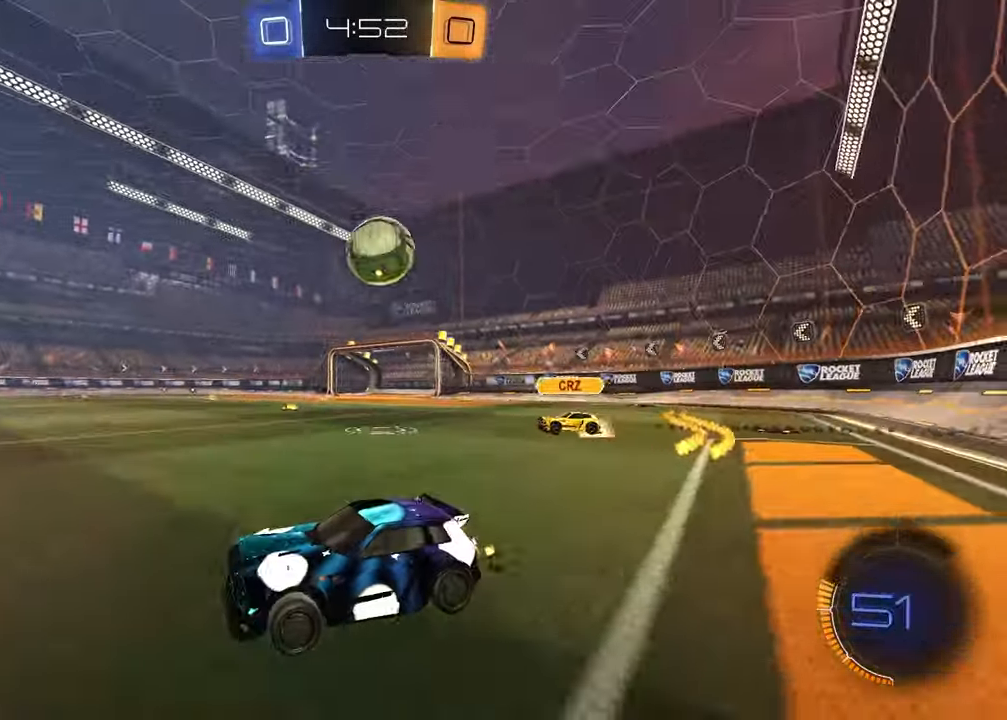
{"buttons": ["R1", "R2"], "left_stick": "center", "right_stick": "center", "events": [[133, "R1", "down"], [250, "R1", "up"], [267, "left_stick", "left"], [417, "left_stick", "center"], [483, "R1", "down"]]}
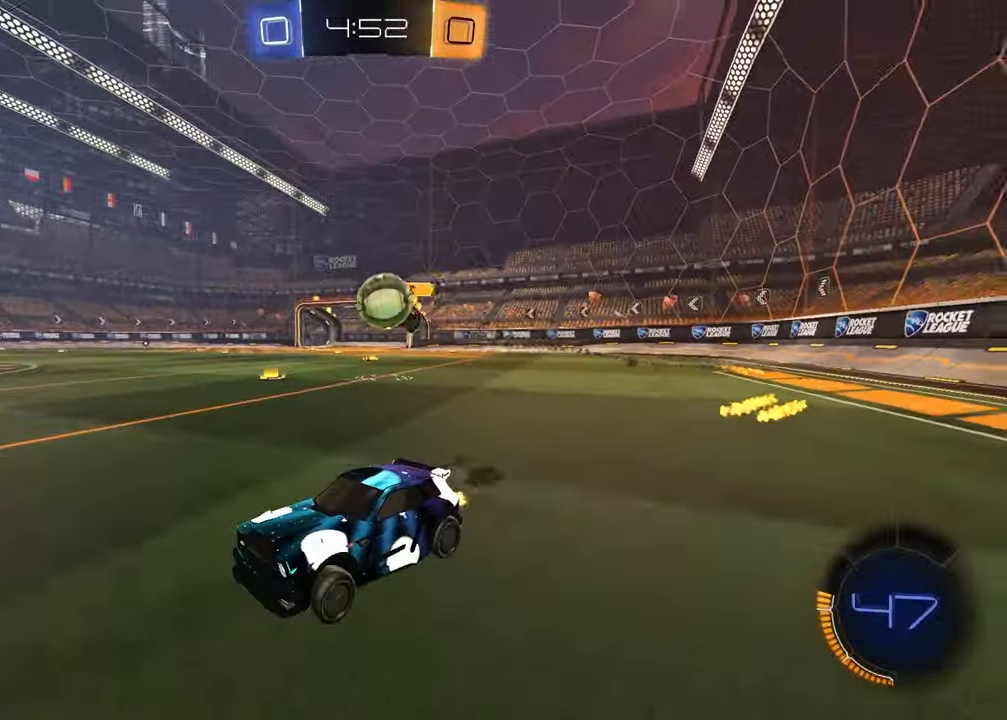
{"buttons": ["L2"], "left_stick": "right", "right_stick": "center", "events": [[67, "left_stick", "up-right"], [267, "left_stick", "center"], [283, "R1", "up"], [333, "left_stick", "right"], [383, "R2", "up"], [400, "L2", "down"]]}
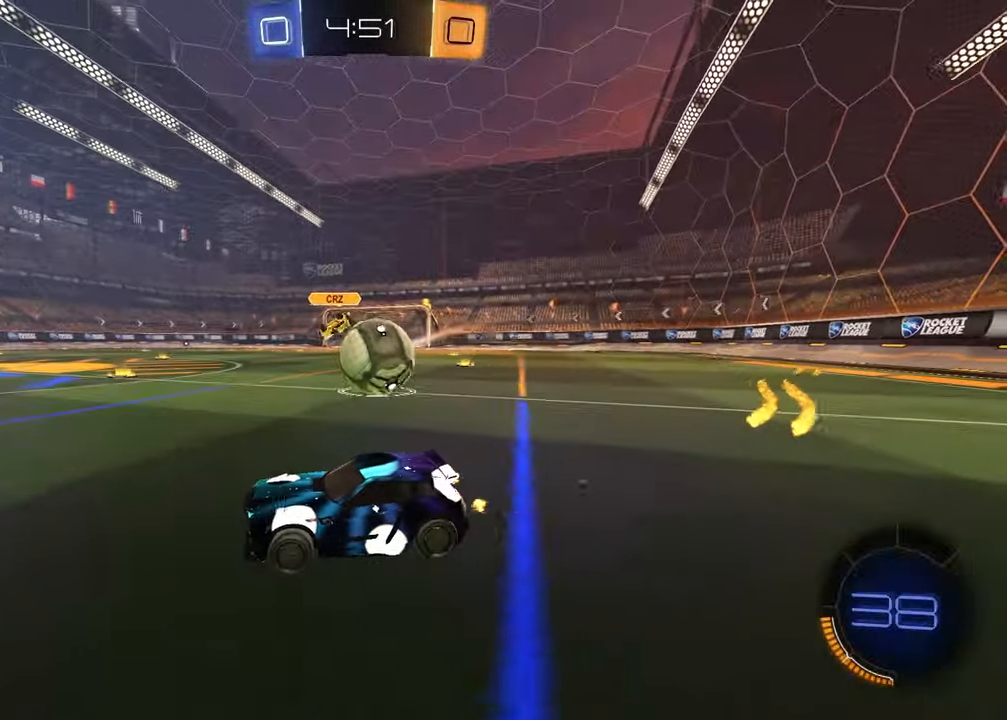
{"buttons": ["TRIANGLE", "R2"], "left_stick": "down-left", "right_stick": "center", "events": [[83, "R2", "down"], [100, "CROSS", "down"], [183, "CROSS", "up"], [200, "left_stick", "up-right"], [233, "CROSS", "down"], [367, "CROSS", "up"], [383, "L2", "up"], [417, "left_stick", "down-left"], [467, "TRIANGLE", "down"]]}
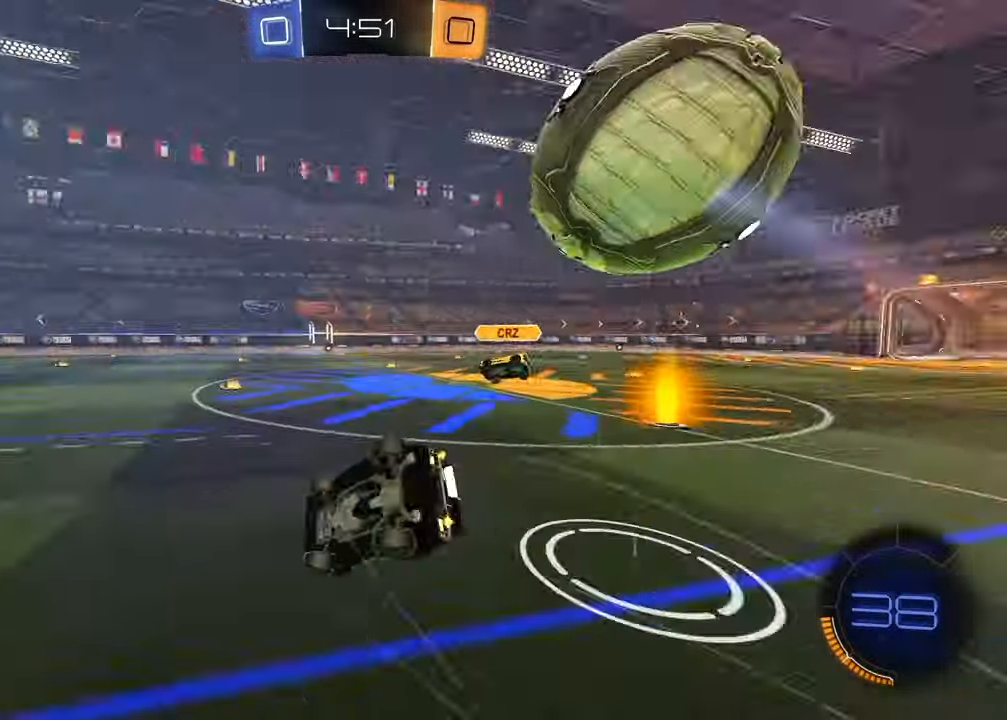
{"buttons": ["SQUARE", "R2"], "left_stick": "down-right", "right_stick": "center", "events": [[67, "TRIANGLE", "up"], [67, "left_stick", "down-right"], [83, "SQUARE", "down"]]}
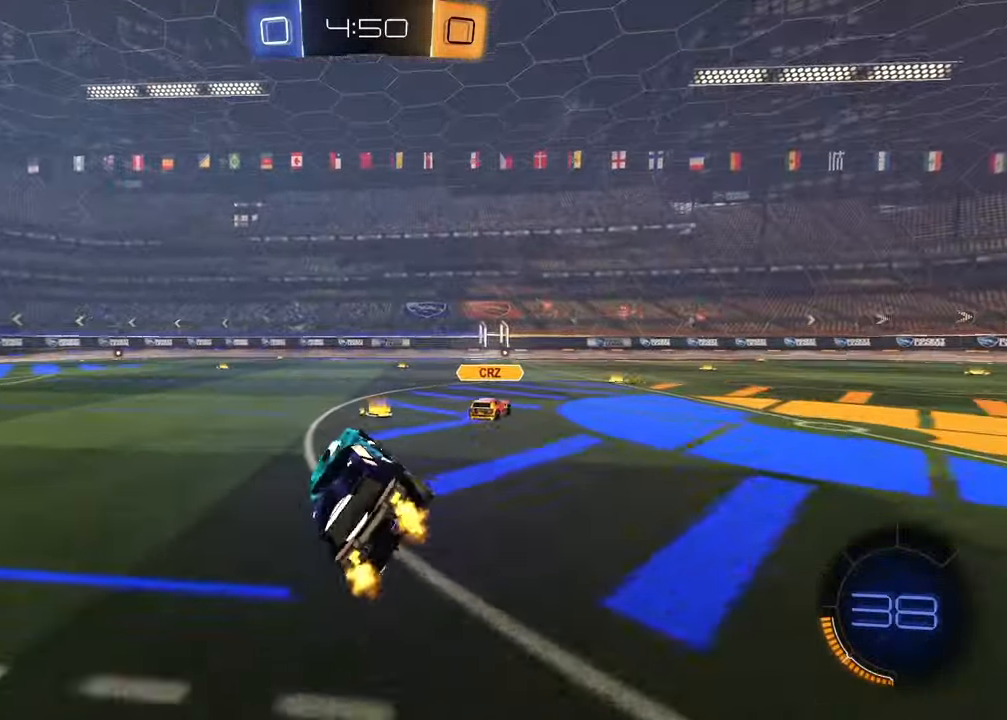
{"buttons": ["R1", "R2"], "left_stick": "center", "right_stick": "center", "events": [[17, "left_stick", "center"], [50, "SQUARE", "up"], [150, "TRIANGLE", "down"], [250, "TRIANGLE", "up"], [317, "left_stick", "left"], [383, "R1", "down"], [467, "left_stick", "center"]]}
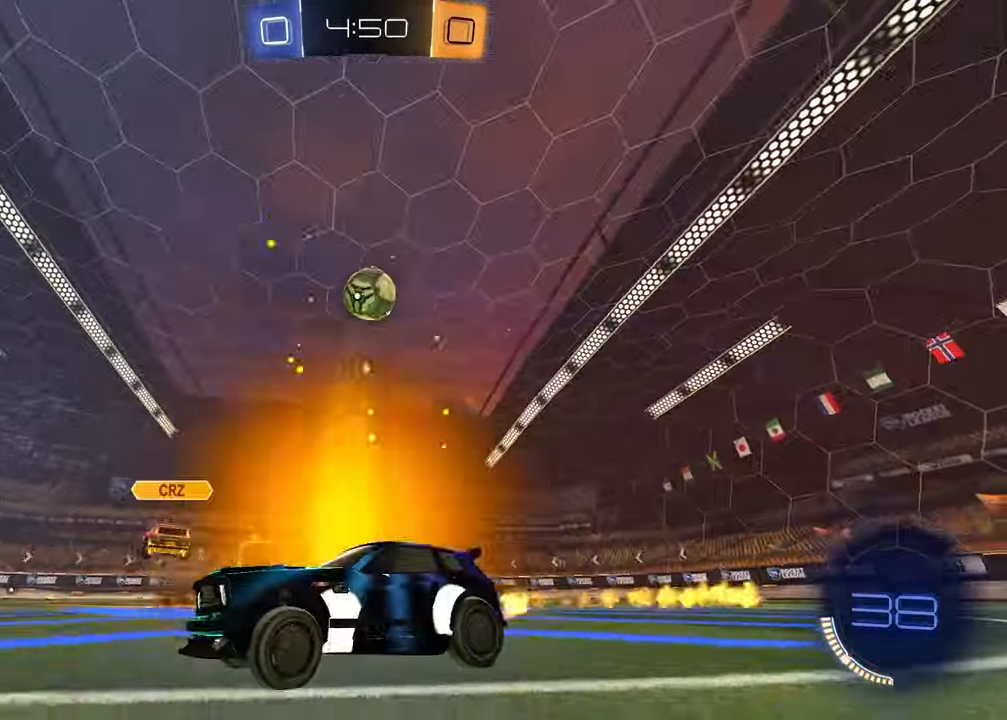
{"buttons": ["R1", "R2"], "left_stick": "center", "right_stick": "center", "events": [[50, "R1", "up"], [183, "left_stick", "right"], [350, "R1", "down"], [500, "left_stick", "center"]]}
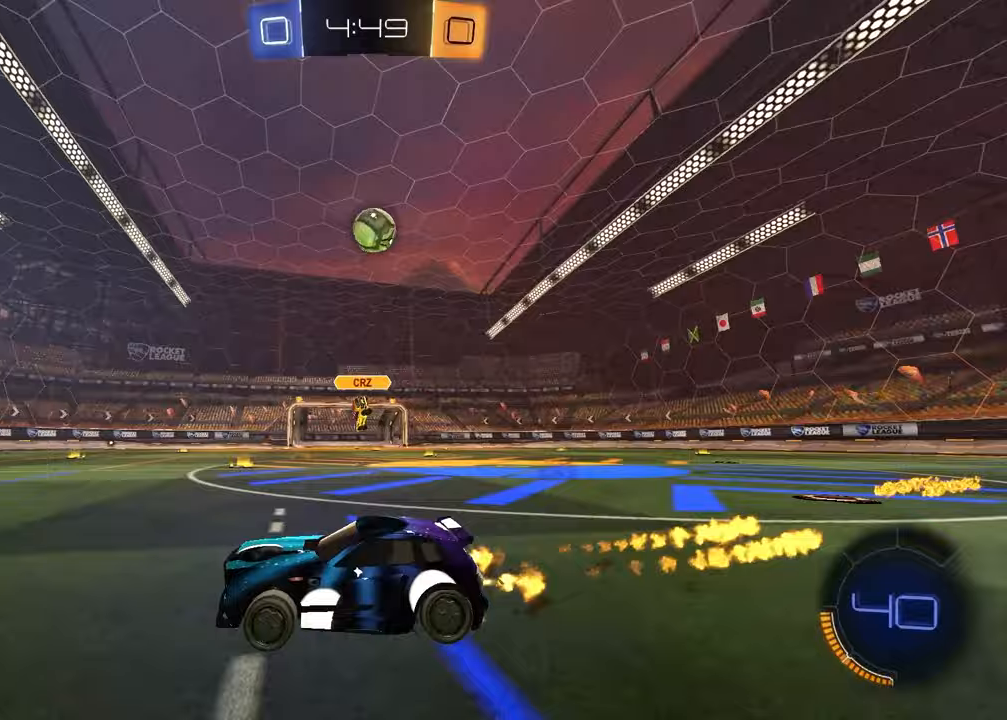
{"buttons": ["R2"], "left_stick": "center", "right_stick": "center", "events": [[100, "R1", "up"], [183, "left_stick", "right"], [333, "left_stick", "center"]]}
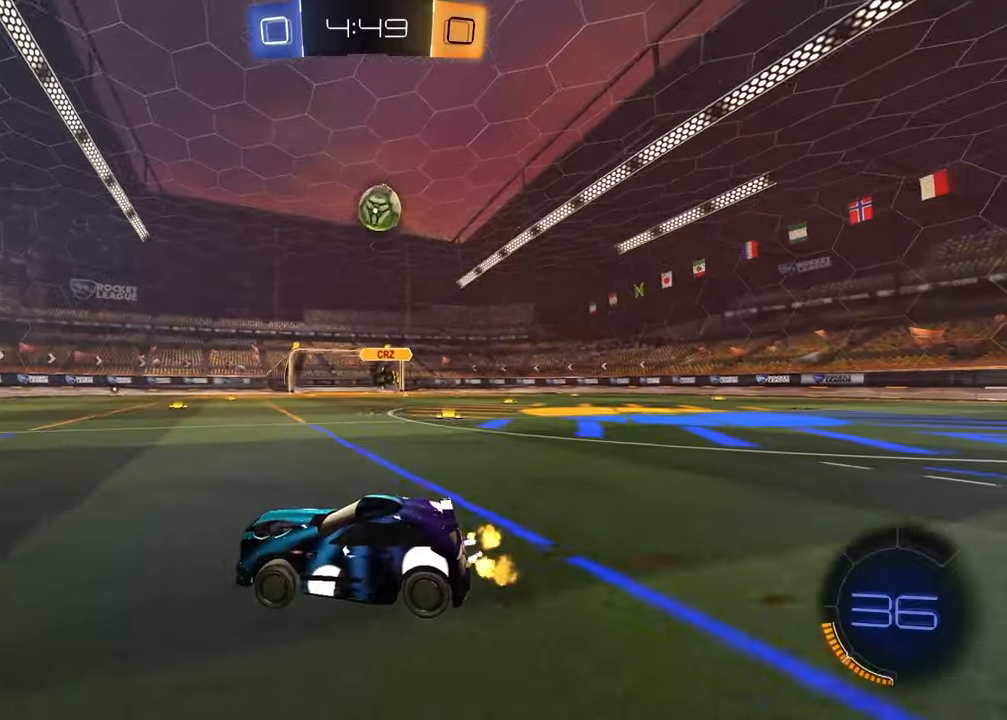
{"buttons": ["R1", "R2"], "left_stick": "right", "right_stick": "center", "events": [[217, "left_stick", "right"], [450, "R1", "down"]]}
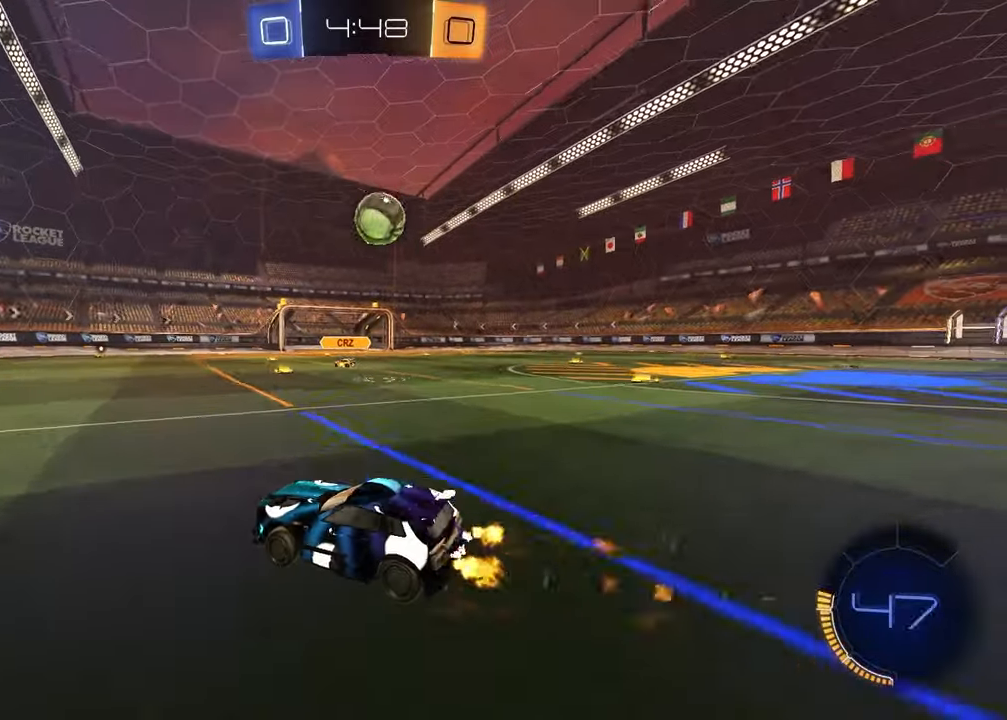
{"buttons": ["R1", "R2"], "left_stick": "down-left", "right_stick": "center", "events": [[250, "left_stick", "center"], [317, "left_stick", "down-right"], [350, "CROSS", "down"], [400, "left_stick", "down-left"], [467, "CROSS", "up"]]}
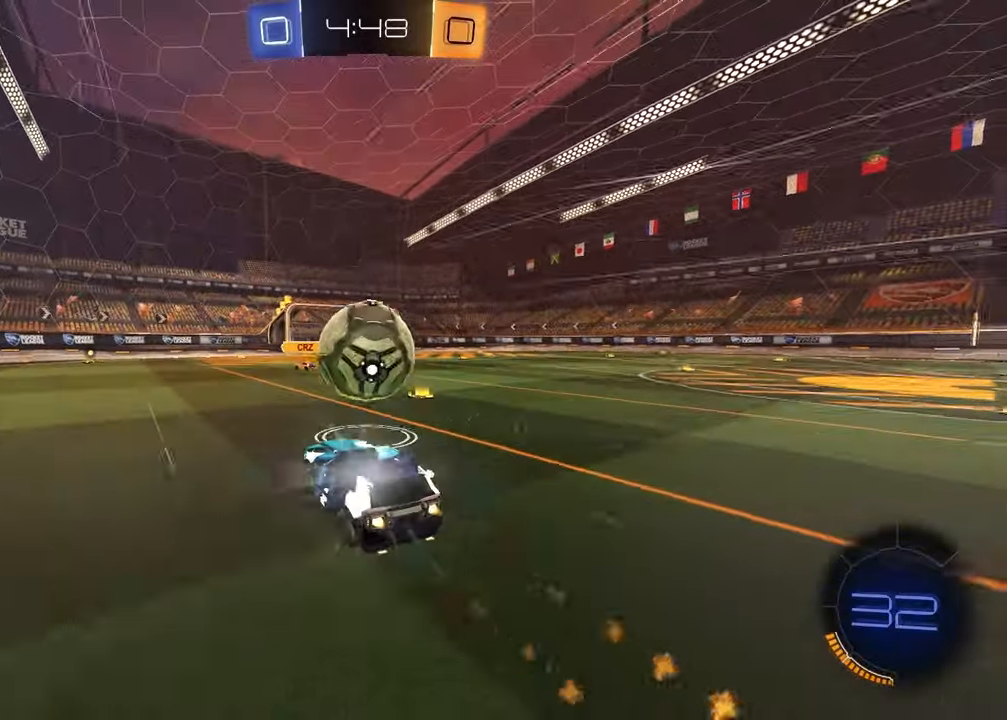
{"buttons": ["TRIANGLE", "R1", "R2"], "left_stick": "down-left", "right_stick": "center", "events": [[33, "left_stick", "up-left"], [83, "CROSS", "down"], [83, "left_stick", "up-right"], [183, "left_stick", "down-right"], [233, "CROSS", "up"], [267, "left_stick", "down-left"], [433, "TRIANGLE", "down"]]}
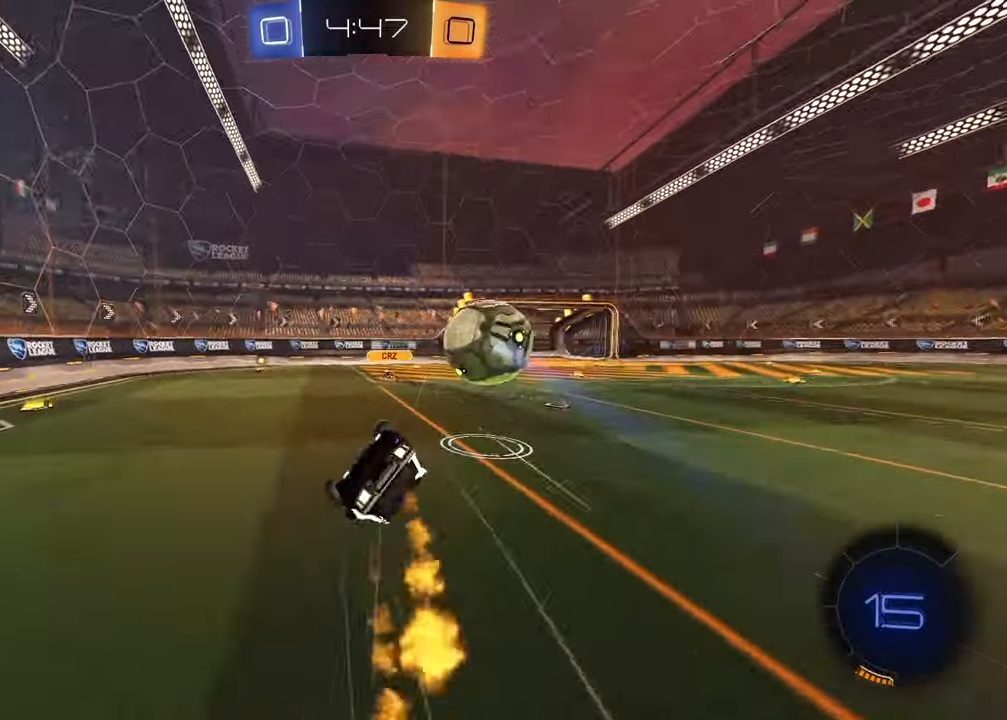
{"buttons": ["L1", "R2"], "left_stick": "down-right", "right_stick": "center", "events": [[17, "R1", "up"], [17, "TRIANGLE", "up"], [33, "SQUARE", "down"], [33, "left_stick", "down-right"], [417, "L1", "down"], [417, "SQUARE", "up"]]}
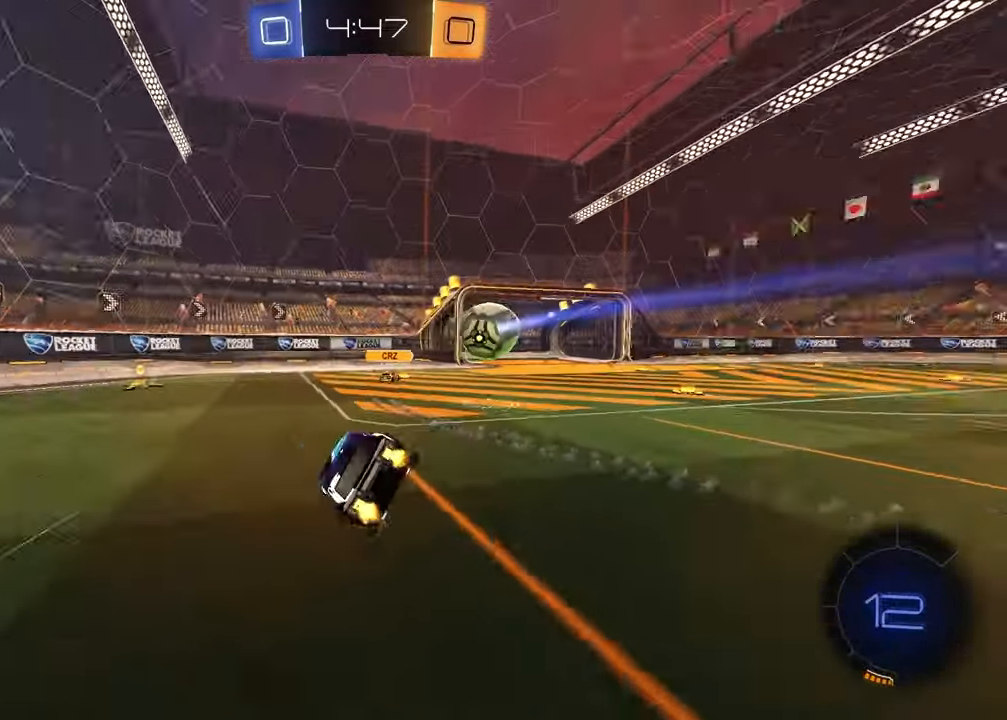
{"buttons": ["R2"], "left_stick": "right", "right_stick": "center", "events": [[17, "TRIANGLE", "down"], [83, "L1", "up"], [83, "left_stick", "center"], [117, "TRIANGLE", "up"], [333, "left_stick", "right"]]}
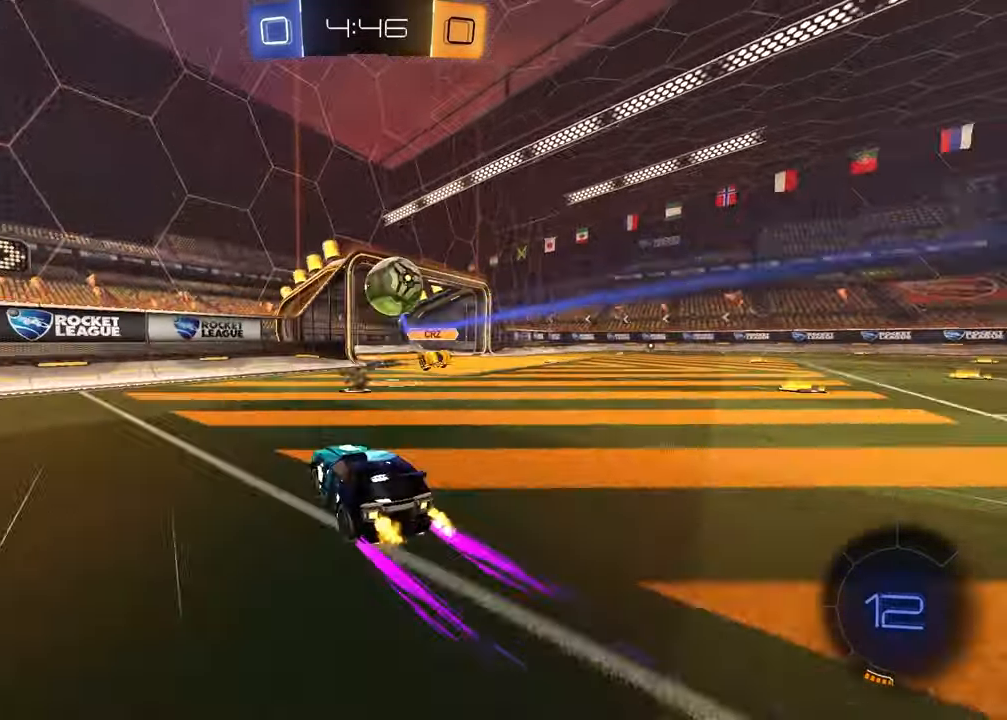
{"buttons": ["R2"], "left_stick": "right", "right_stick": "center", "events": [[283, "TRIANGLE", "down"], [333, "L1", "down"], [400, "TRIANGLE", "up"], [450, "L1", "up"]]}